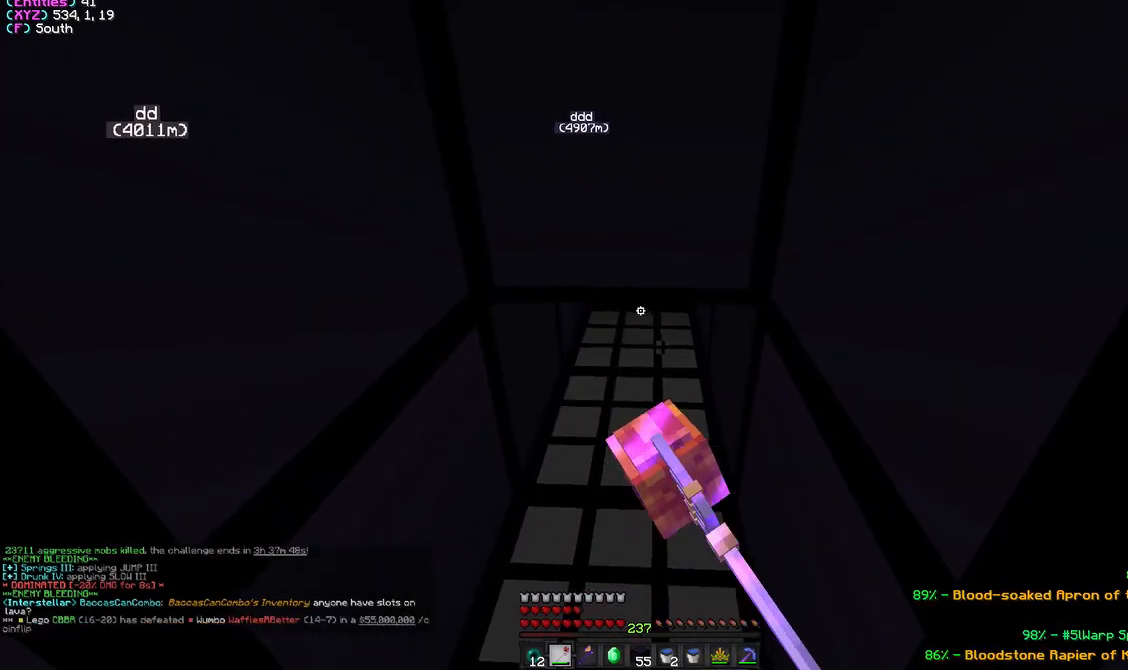
Gameplay with keyboard and mouse; each line is a JSON object with the keys and mouse buttons held at the frame after it. "events" lists presses ("down") and releases ("up") of "a", "d", "s", "w", "mouse_left" and "mouse_right" between this image and that frame as [ms after this image, input, new state], when the widget could be followed in between. "mouse_left", "mouse_right" = the "left", "right" buttons of the "mouse" list. No other keys are recorded. Fast repeated clicks can show as one long hold. Mouse movement is not recorded.
{"keys": [], "mouse": ["left"], "events": [[367, "mouse_left", "up"], [483, "mouse_left", "down"]]}
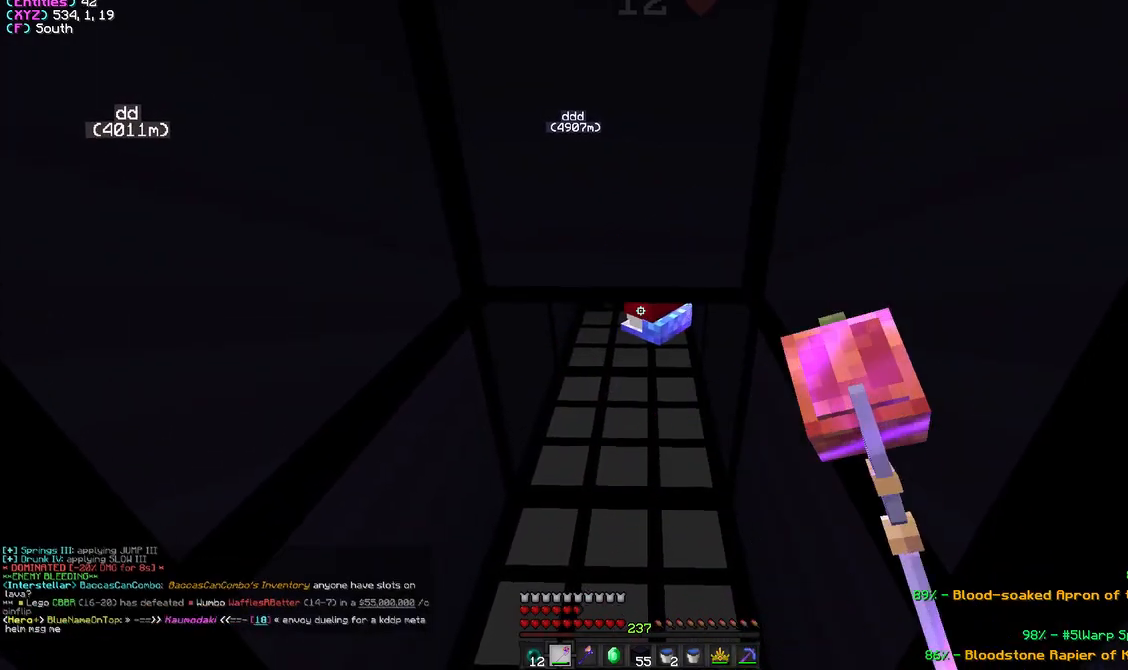
{"keys": [], "mouse": ["left"], "events": []}
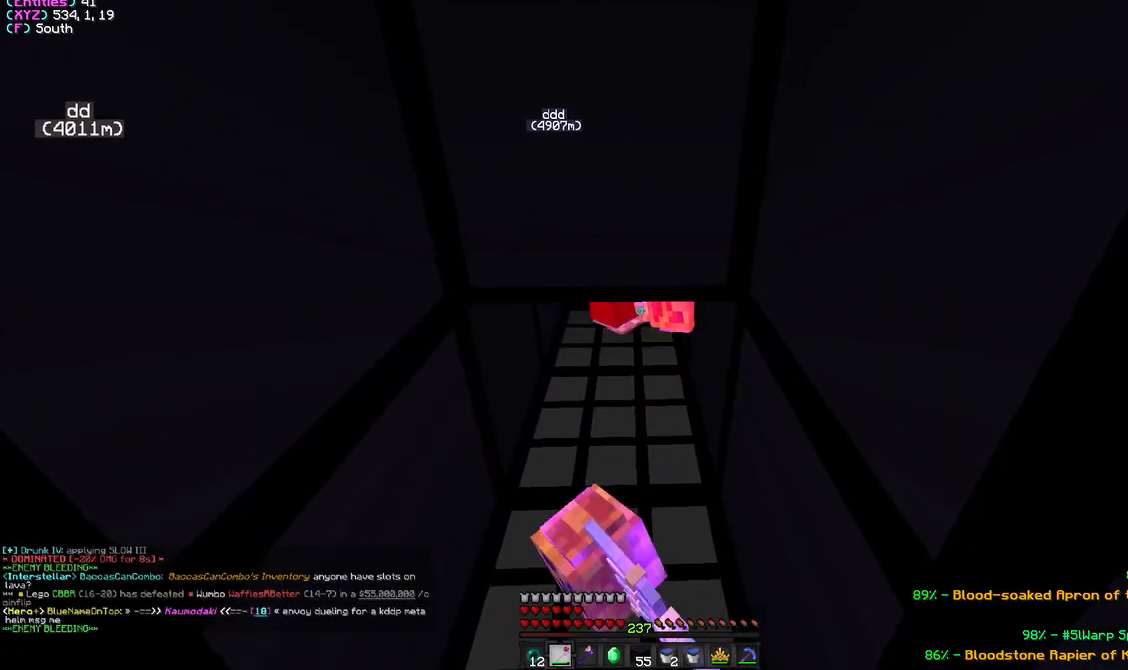
{"keys": [], "mouse": ["left"], "events": []}
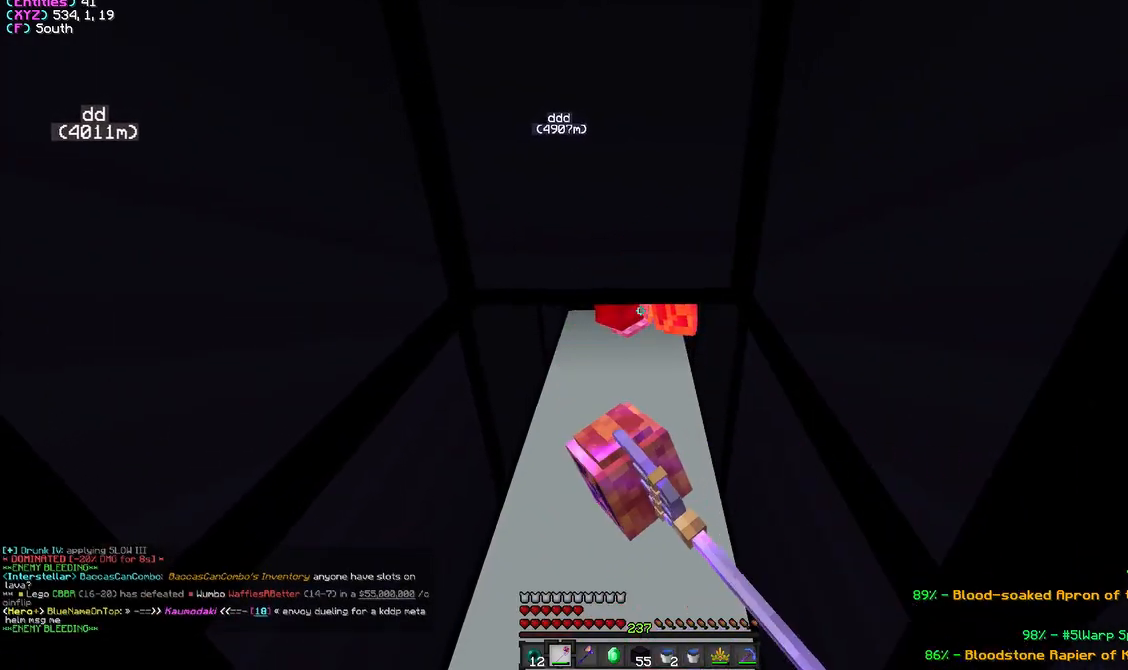
{"keys": [], "mouse": ["left"], "events": []}
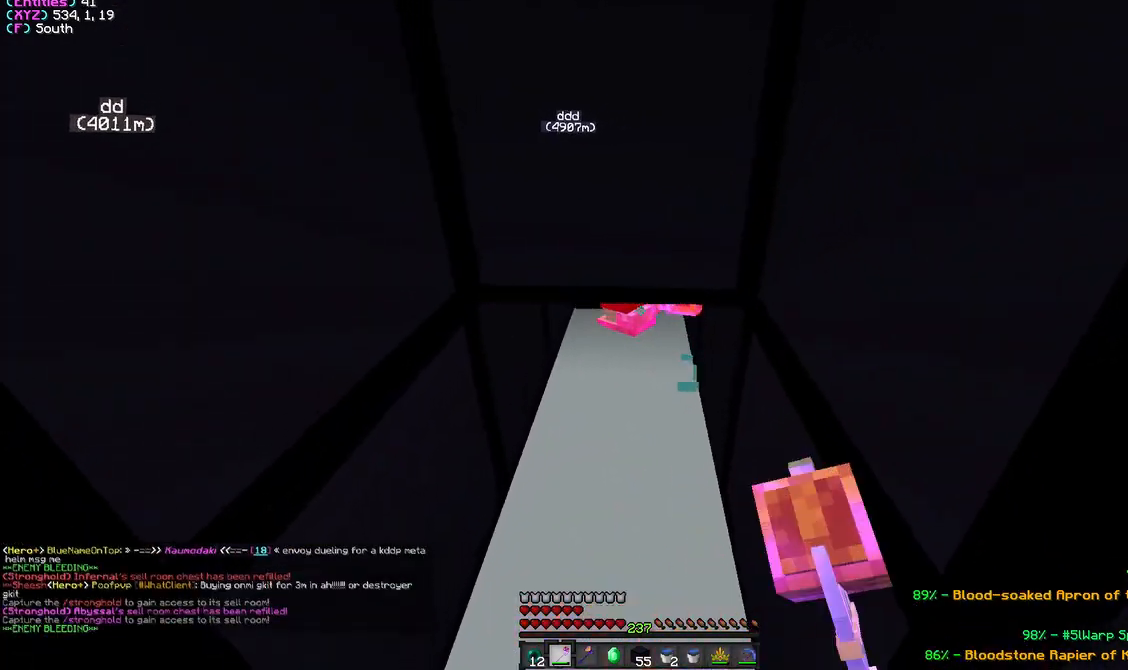
{"keys": [], "mouse": ["left"], "events": [[50, "mouse_left", "up"], [83, "mouse_left", "down"]]}
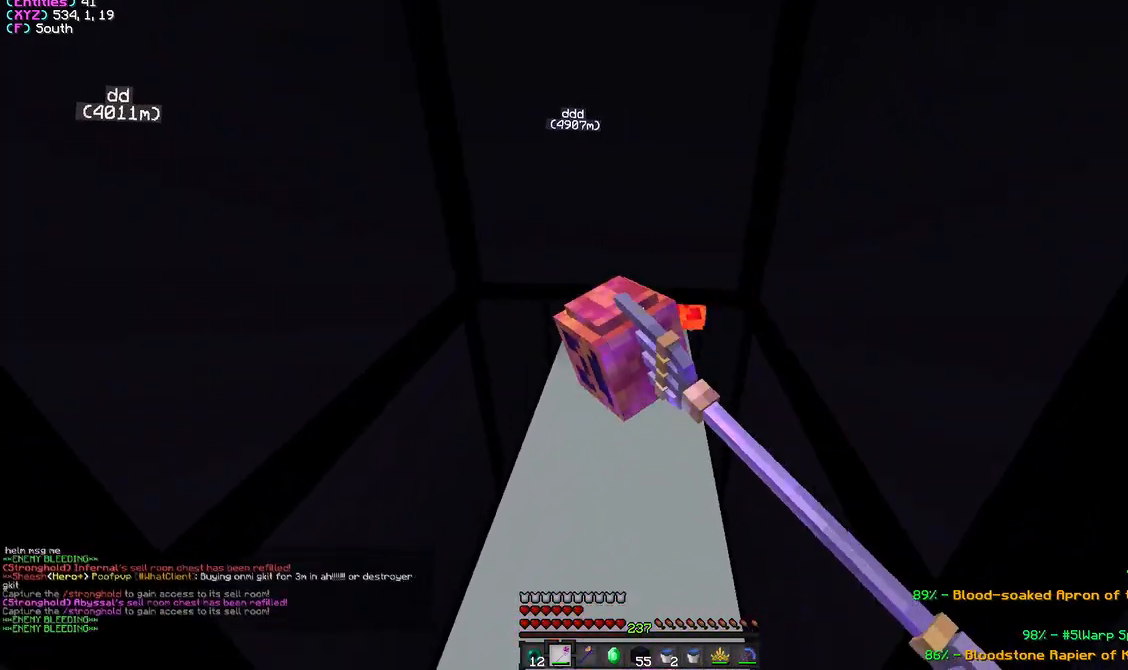
{"keys": [], "mouse": ["left"], "events": []}
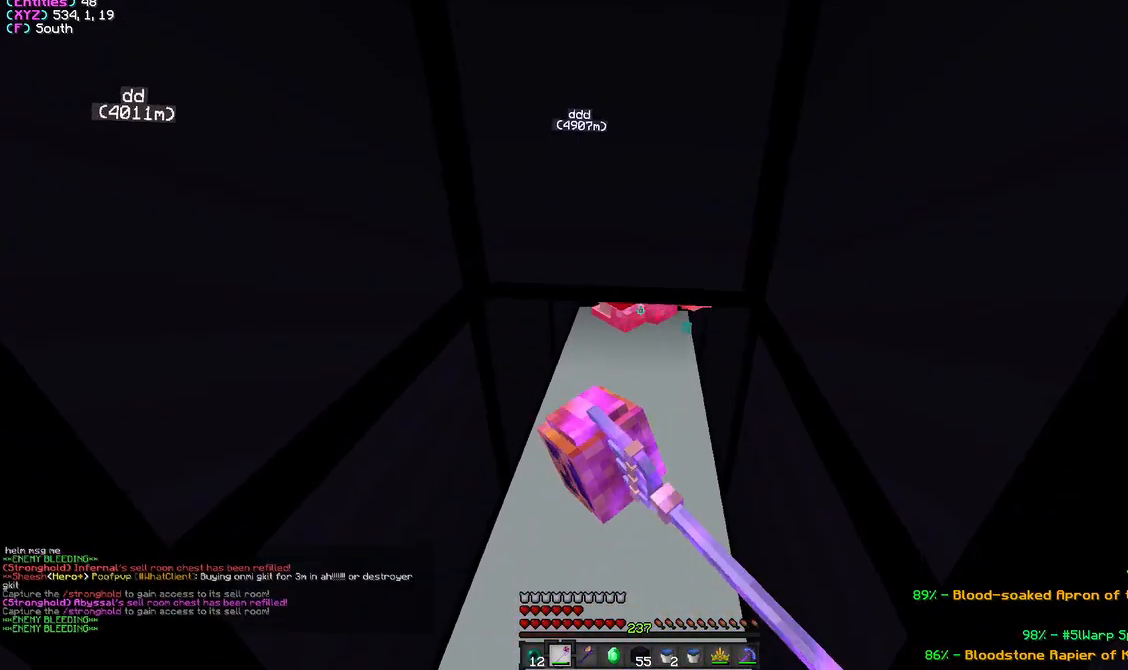
{"keys": [], "mouse": ["left"], "events": []}
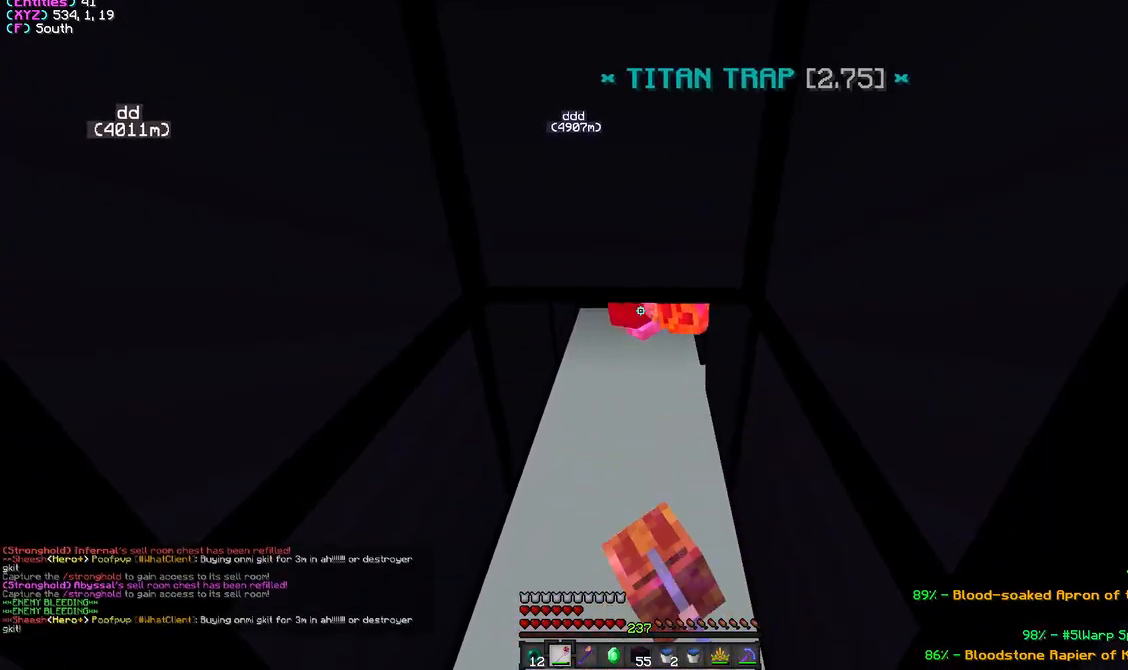
{"keys": [], "mouse": ["left"], "events": []}
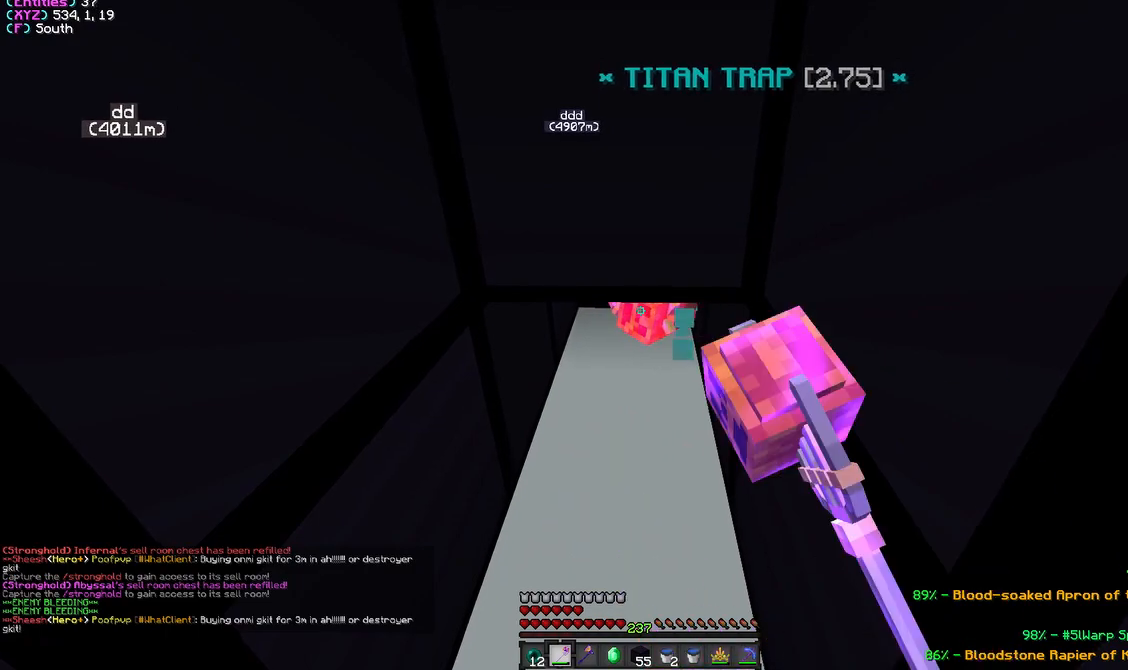
{"keys": [], "mouse": [], "events": [[400, "mouse_left", "up"]]}
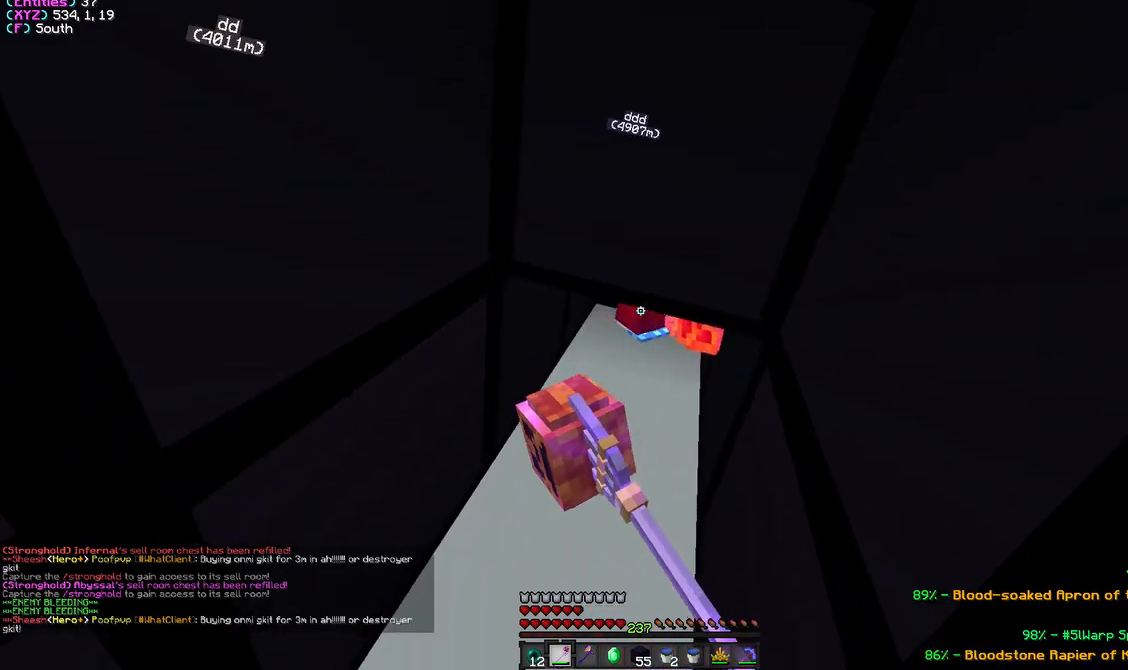
{"keys": [], "mouse": [], "events": [[67, "d", "down"], [283, "d", "up"]]}
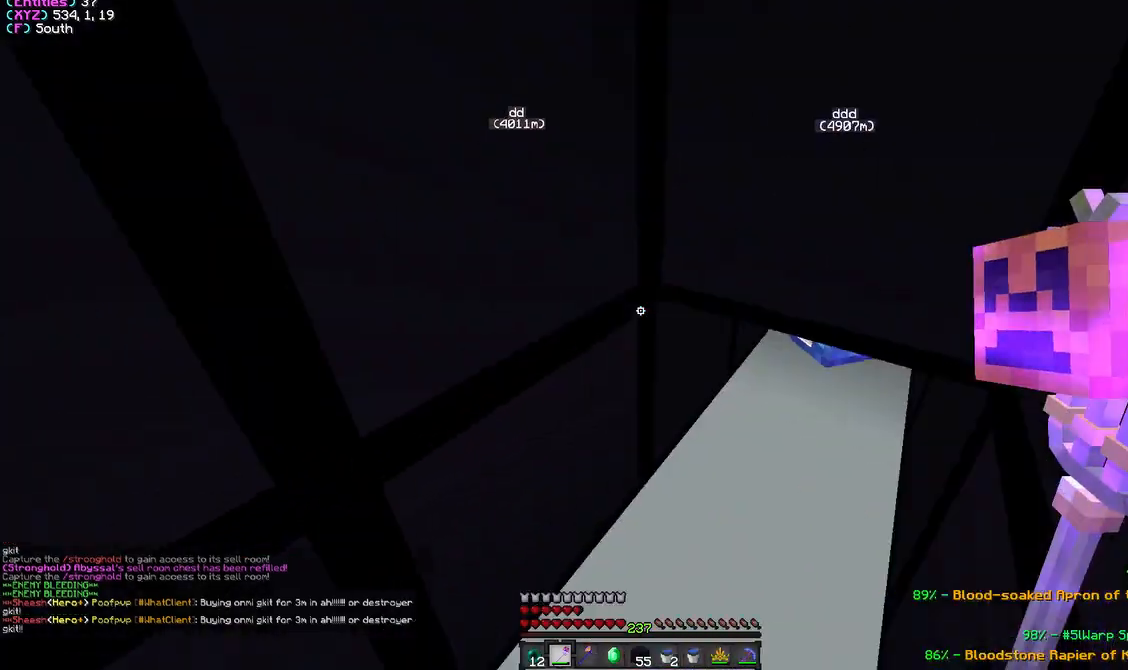
{"keys": [], "mouse": ["left"], "events": [[33, "d", "down"], [133, "mouse_left", "down"], [150, "d", "up"], [217, "mouse_left", "up"], [283, "mouse_left", "down"], [450, "s", "down"], [500, "s", "up"]]}
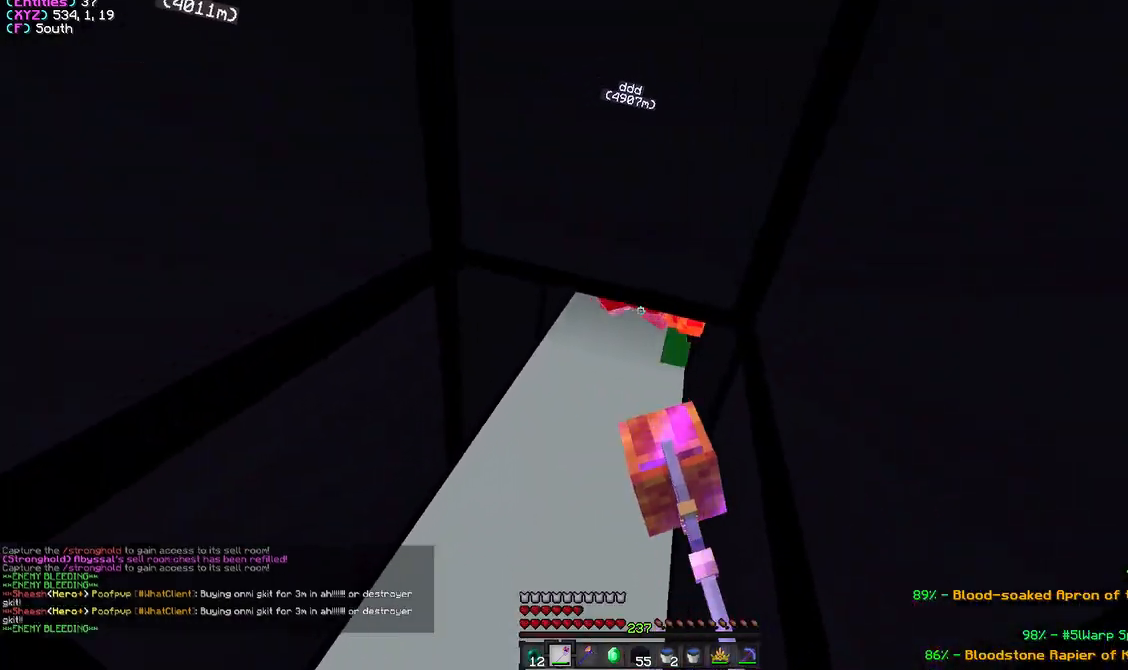
{"keys": [], "mouse": ["left"], "events": [[333, "s", "down"], [433, "s", "up"]]}
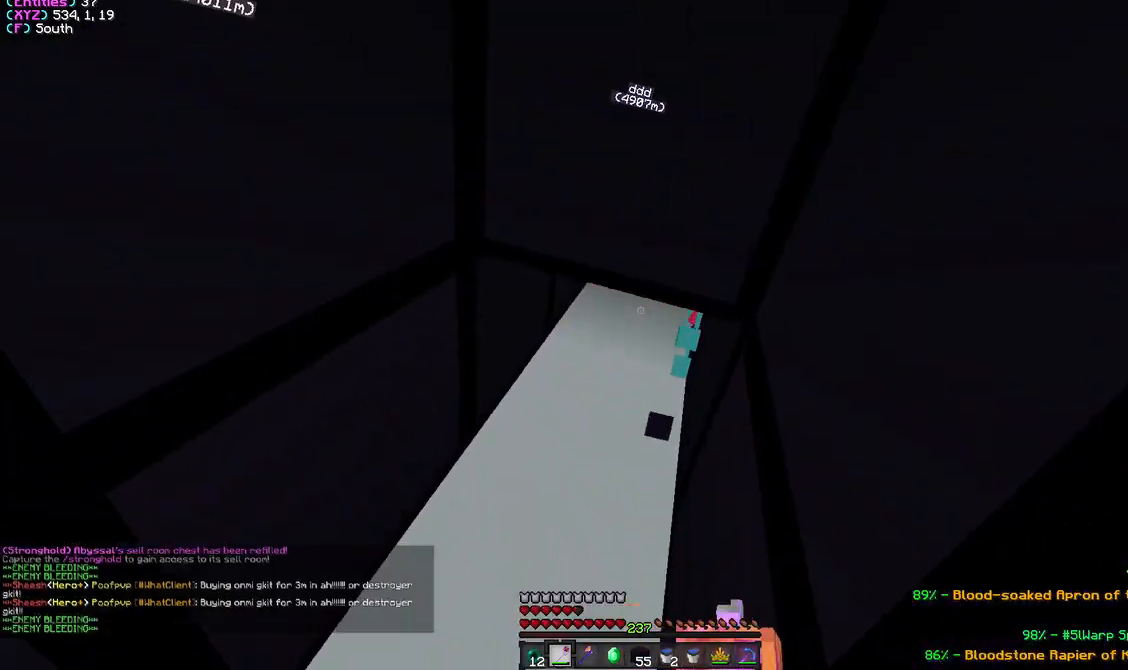
{"keys": [], "mouse": ["left"], "events": [[233, "mouse_left", "up"], [267, "mouse_left", "down"]]}
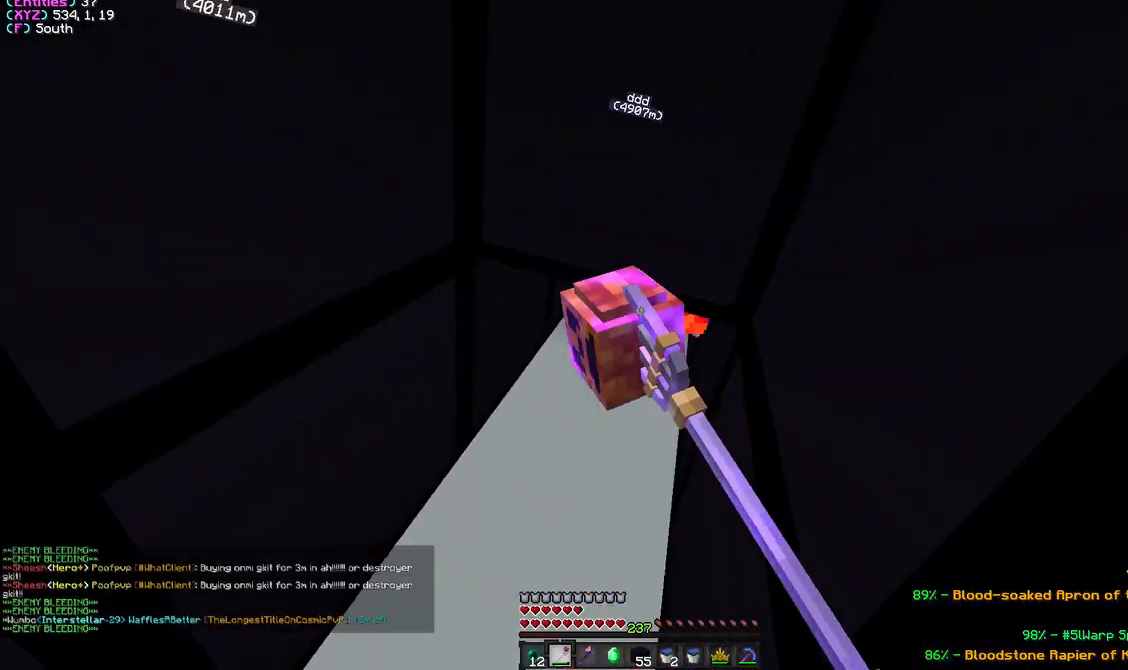
{"keys": [], "mouse": ["left"], "events": []}
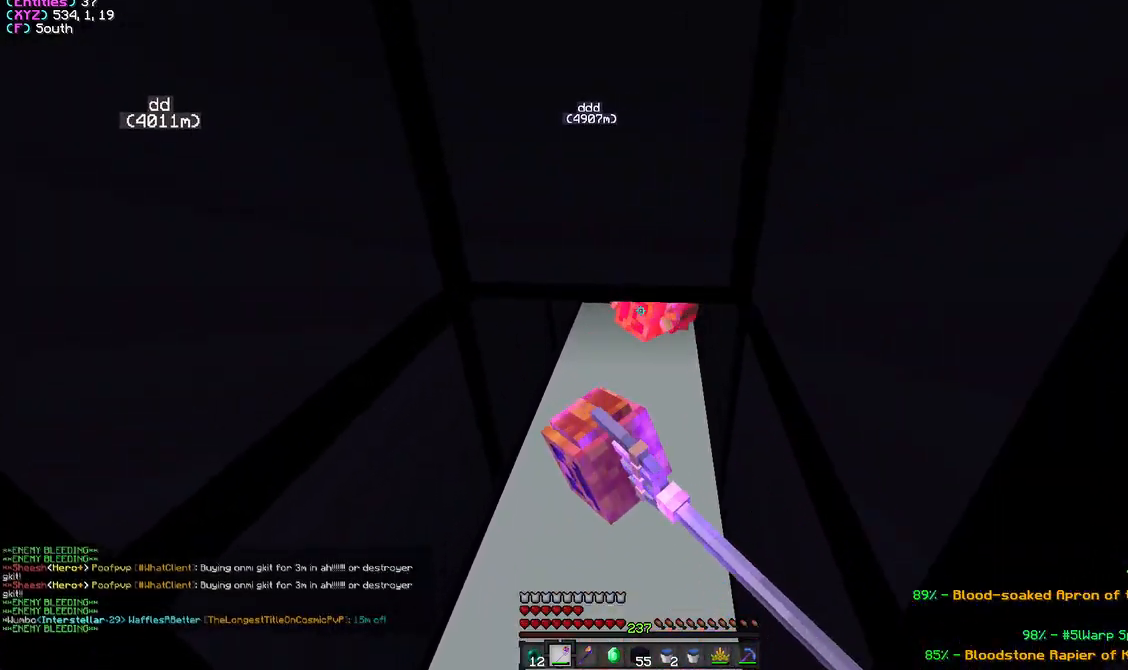
{"keys": [], "mouse": ["left"], "events": []}
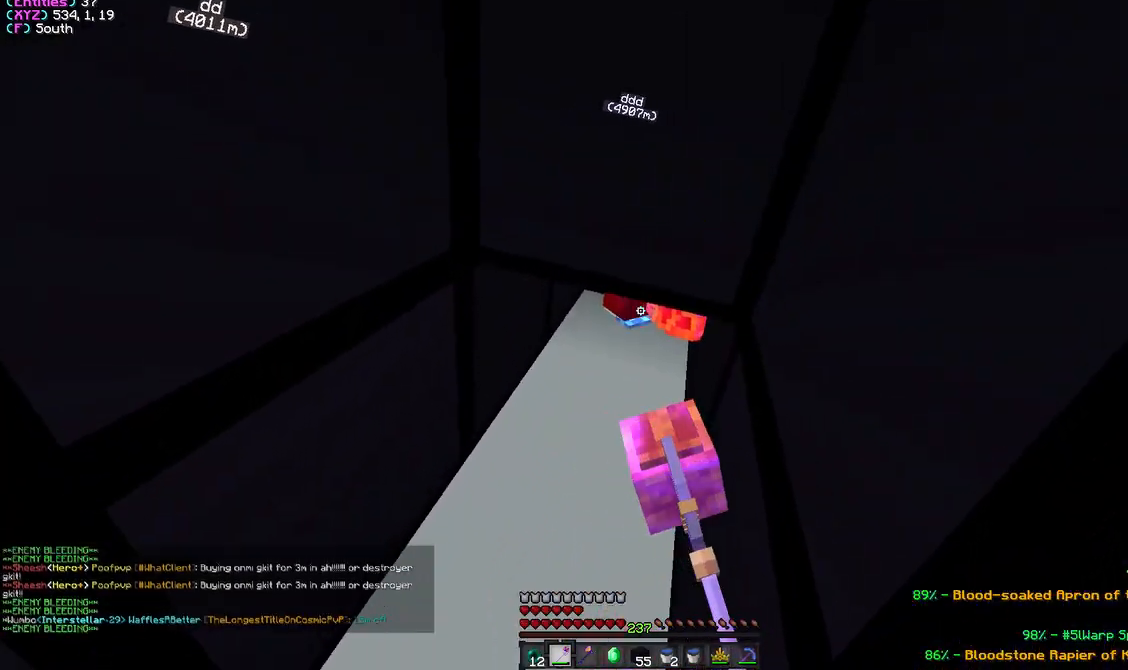
{"keys": [], "mouse": ["left"], "events": []}
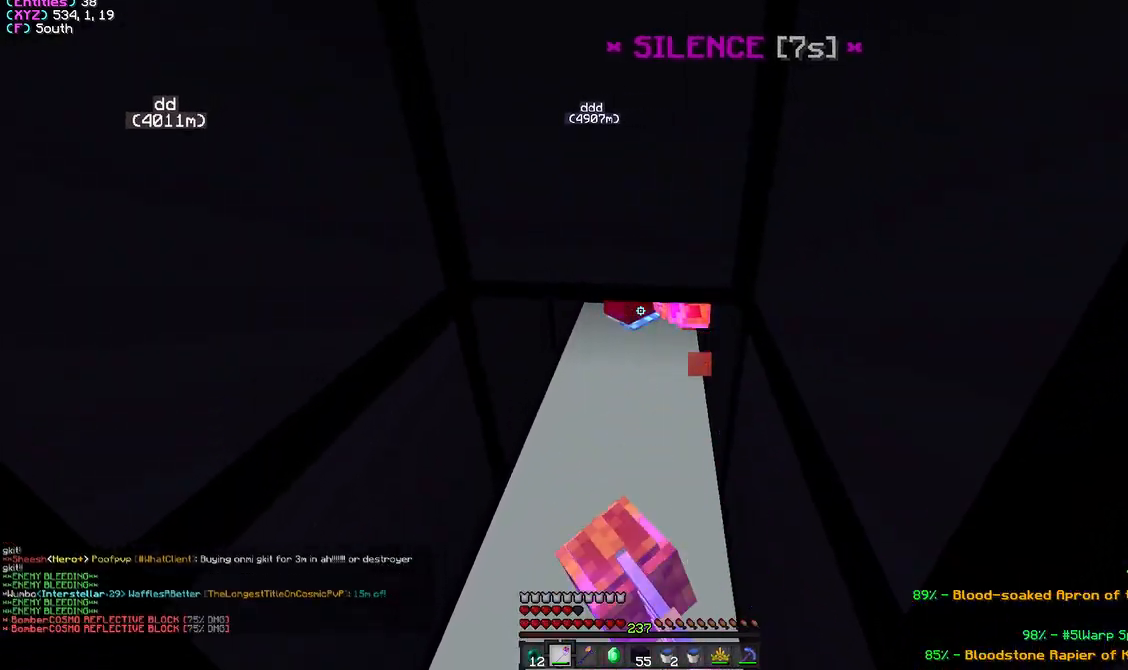
{"keys": [], "mouse": ["left"], "events": [[300, "mouse_left", "up"], [500, "mouse_left", "down"]]}
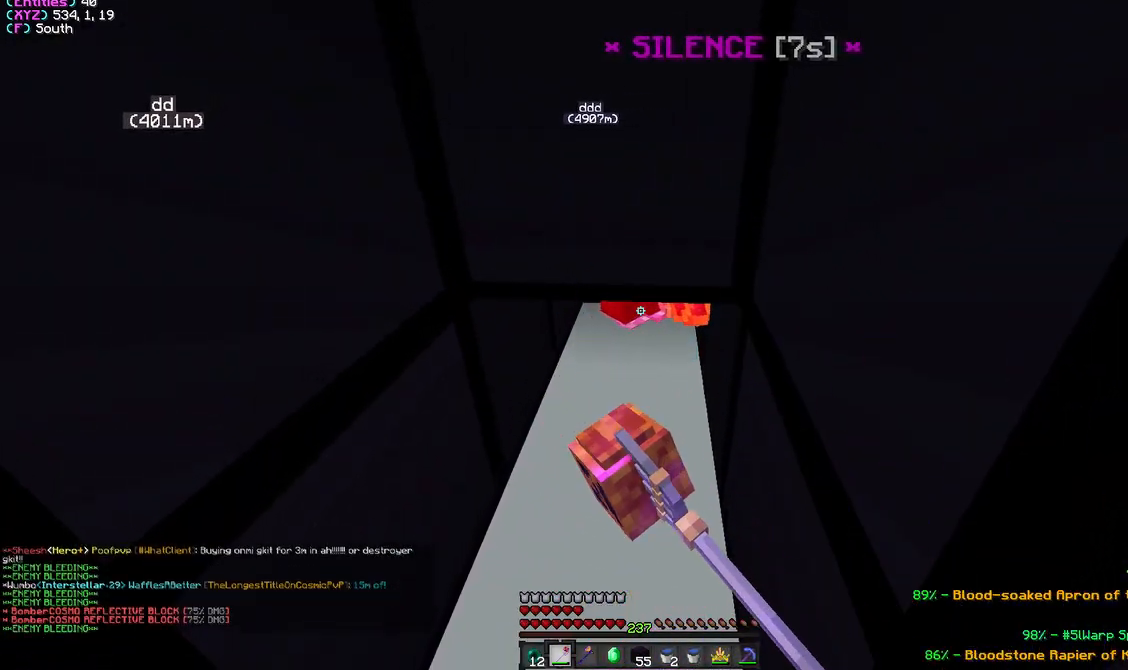
{"keys": [], "mouse": ["left"], "events": []}
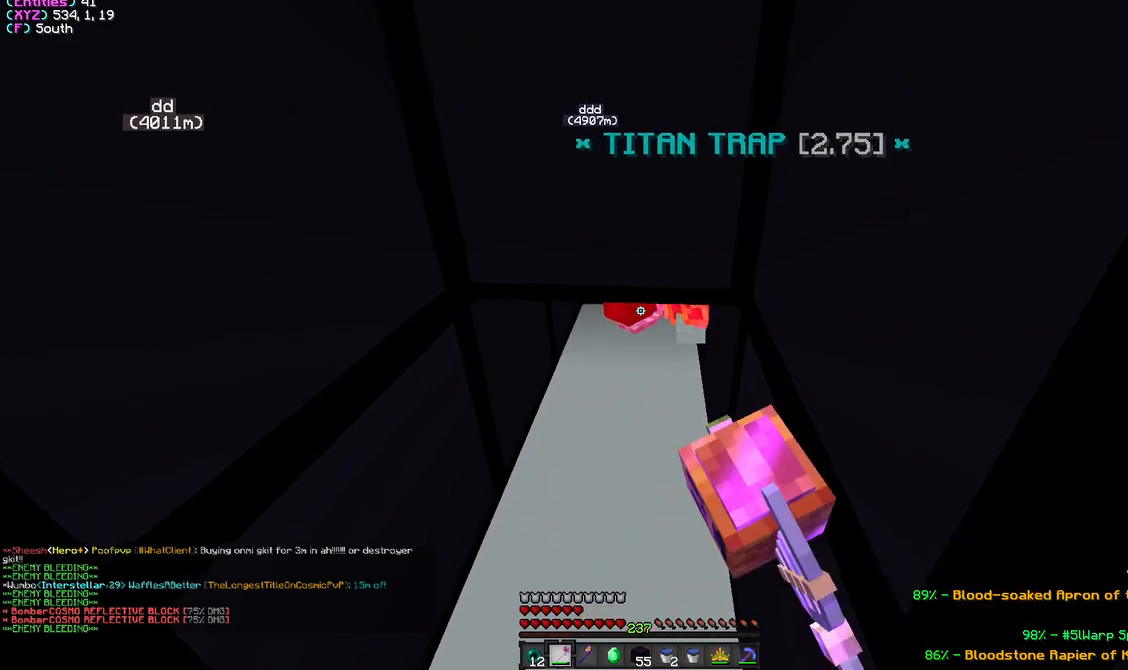
{"keys": [], "mouse": ["left"], "events": [[17, "mouse_left", "up"], [100, "mouse_left", "down"]]}
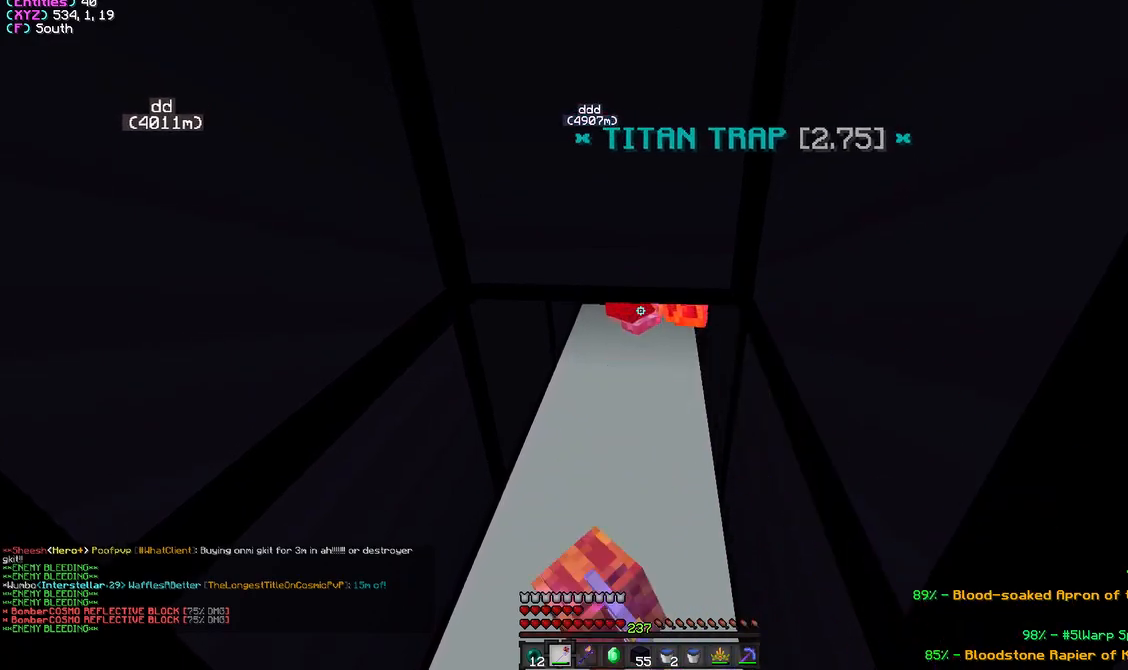
{"keys": [], "mouse": ["left"], "events": []}
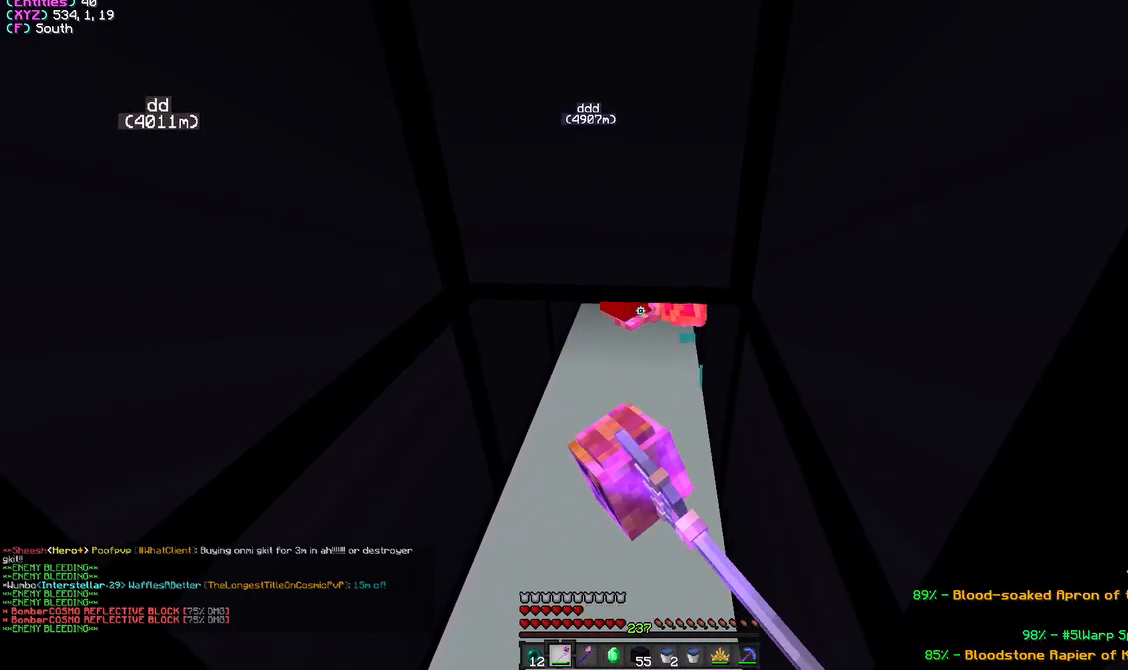
{"keys": [], "mouse": ["left"], "events": []}
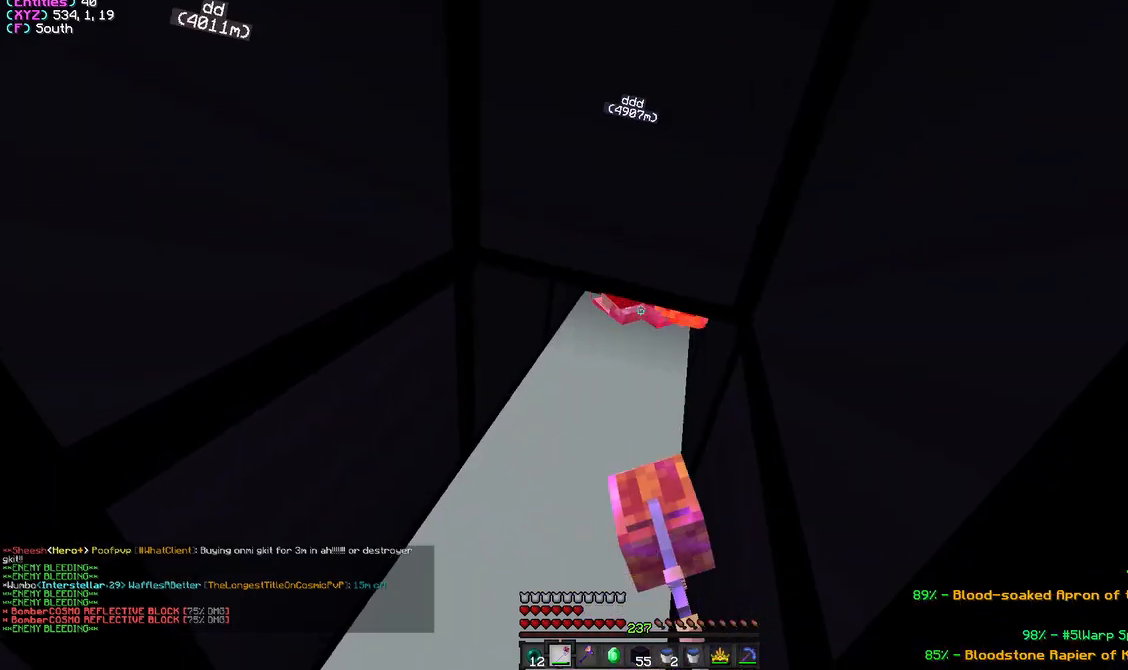
{"keys": [], "mouse": ["left"], "events": []}
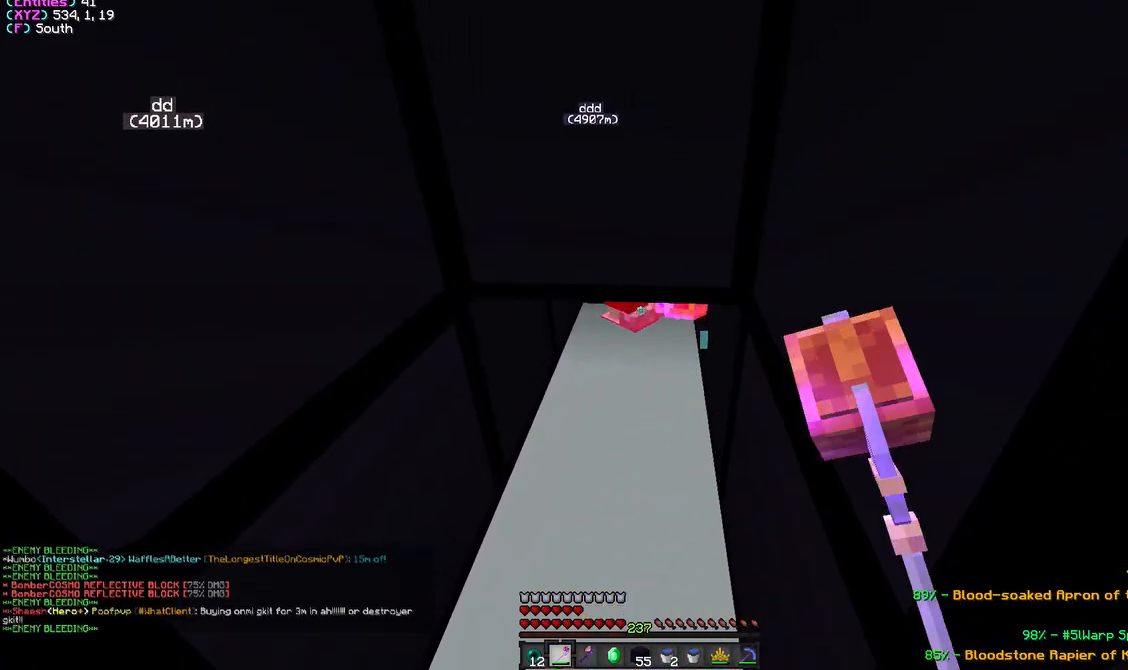
{"keys": [], "mouse": ["left"], "events": []}
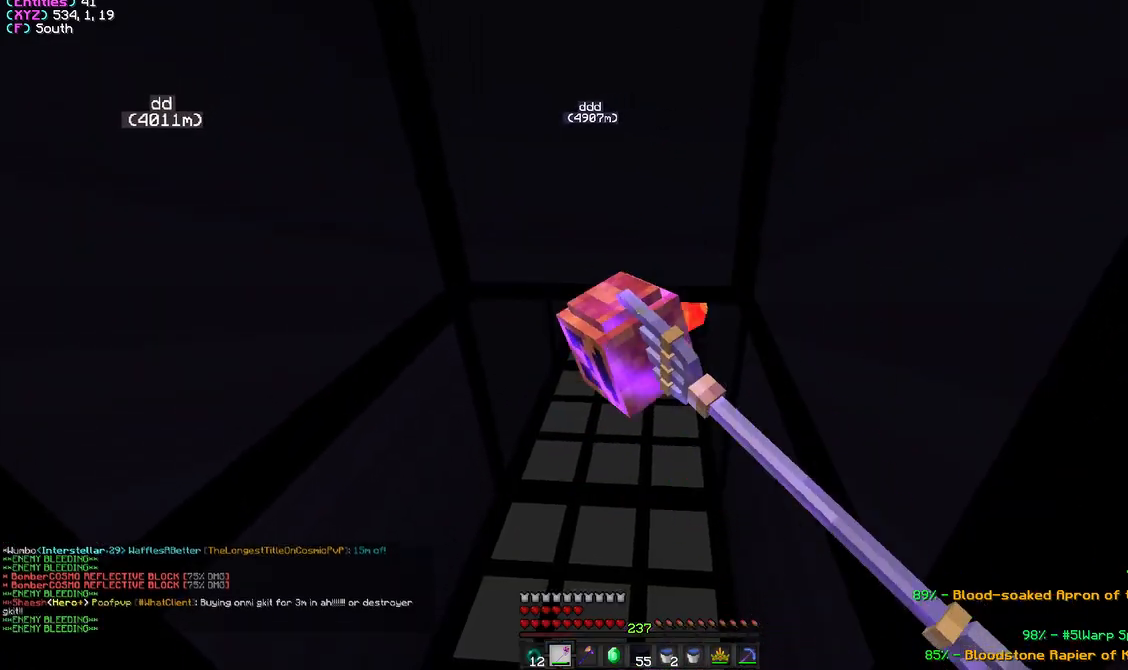
{"keys": [], "mouse": ["left"], "events": []}
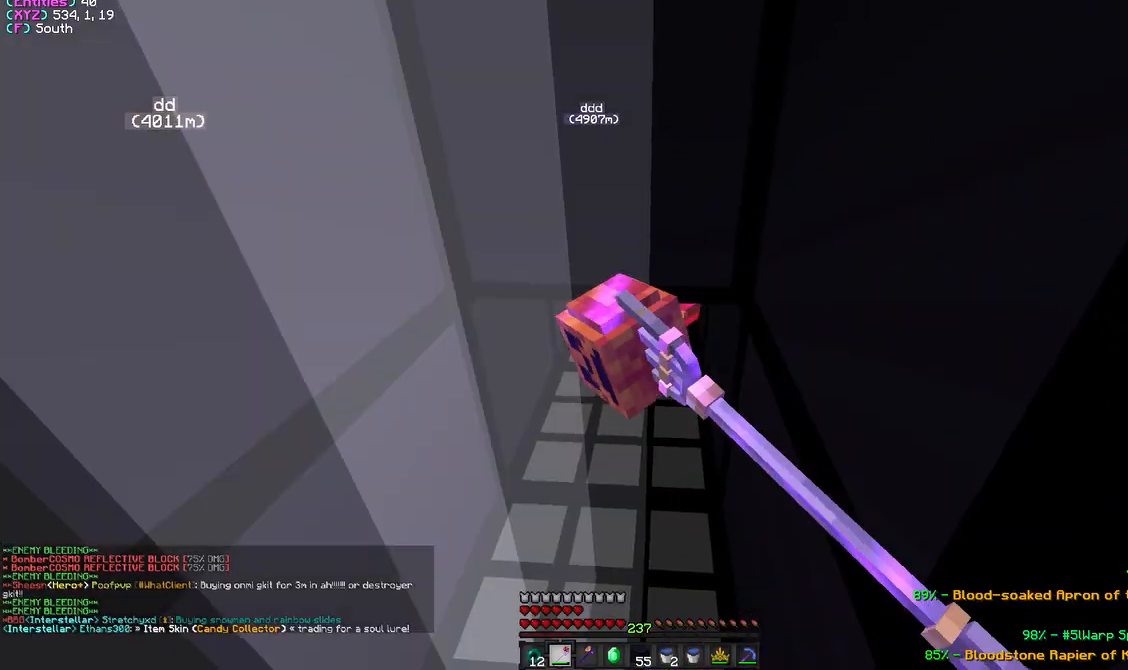
{"keys": [], "mouse": ["left"], "events": []}
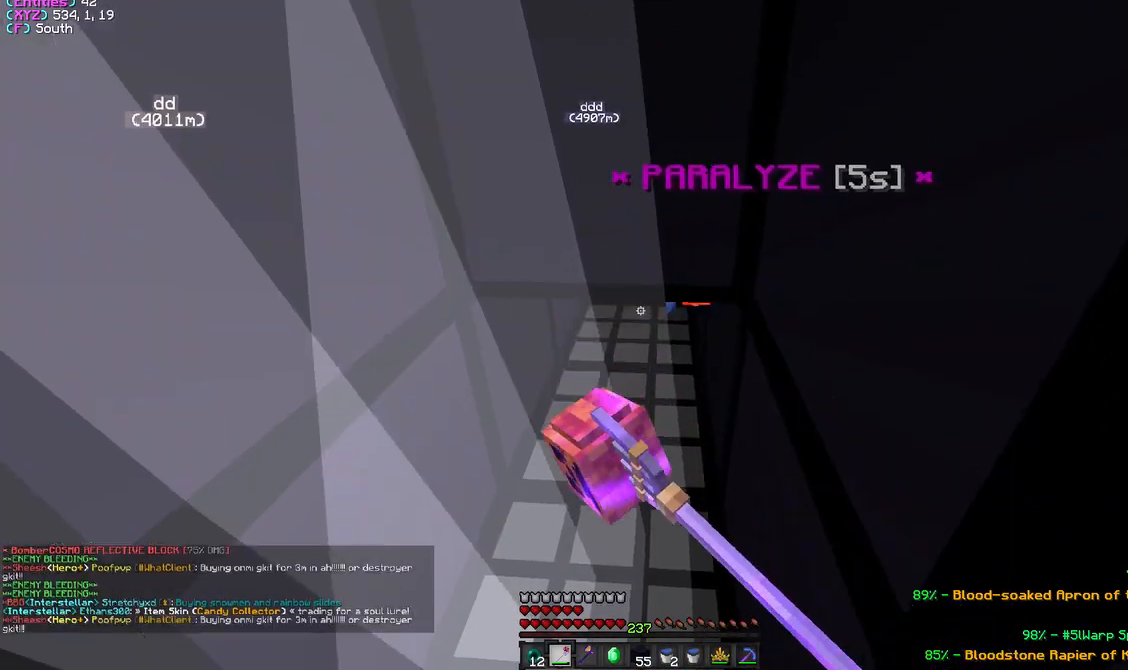
{"keys": [], "mouse": ["left"], "events": []}
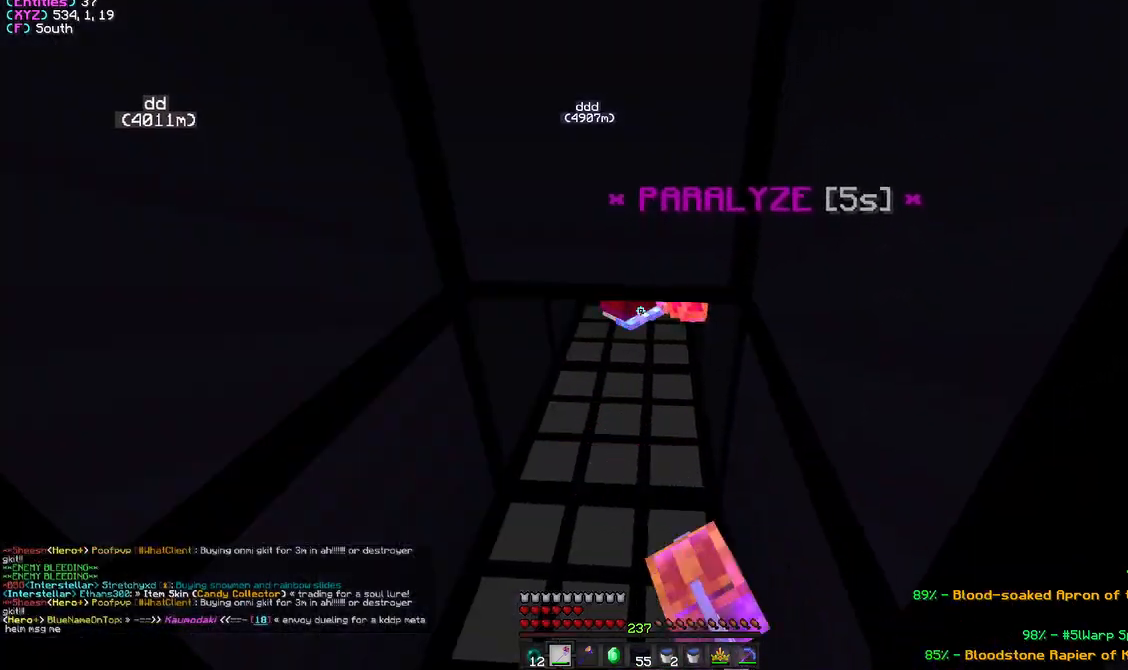
{"keys": [], "mouse": ["left"], "events": []}
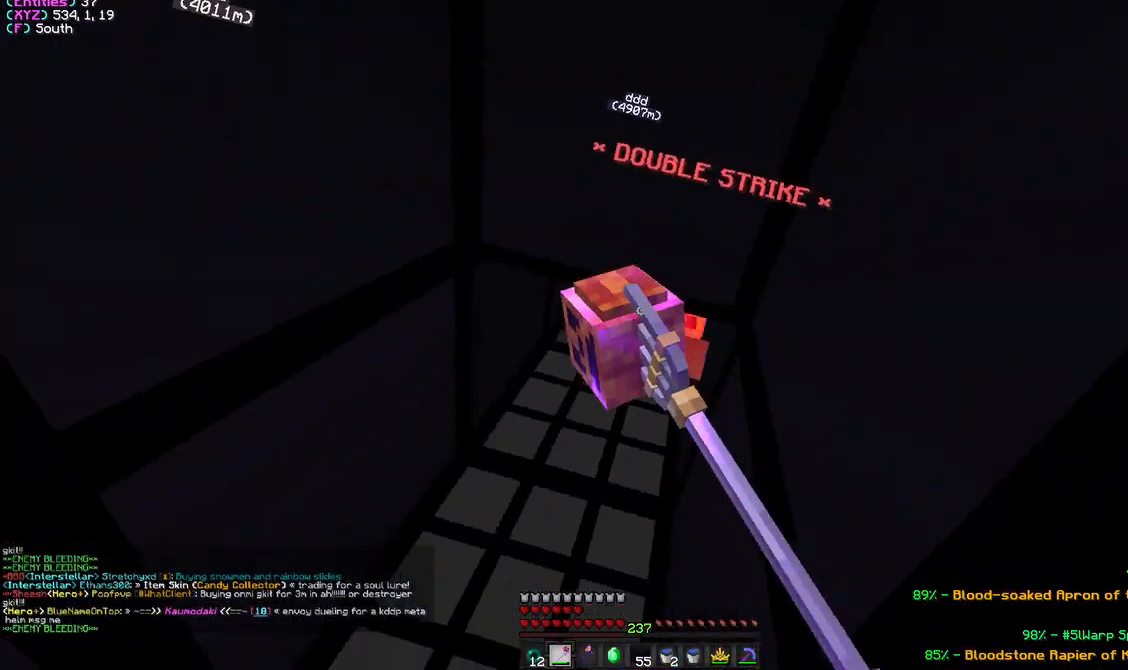
{"keys": [], "mouse": ["left"], "events": []}